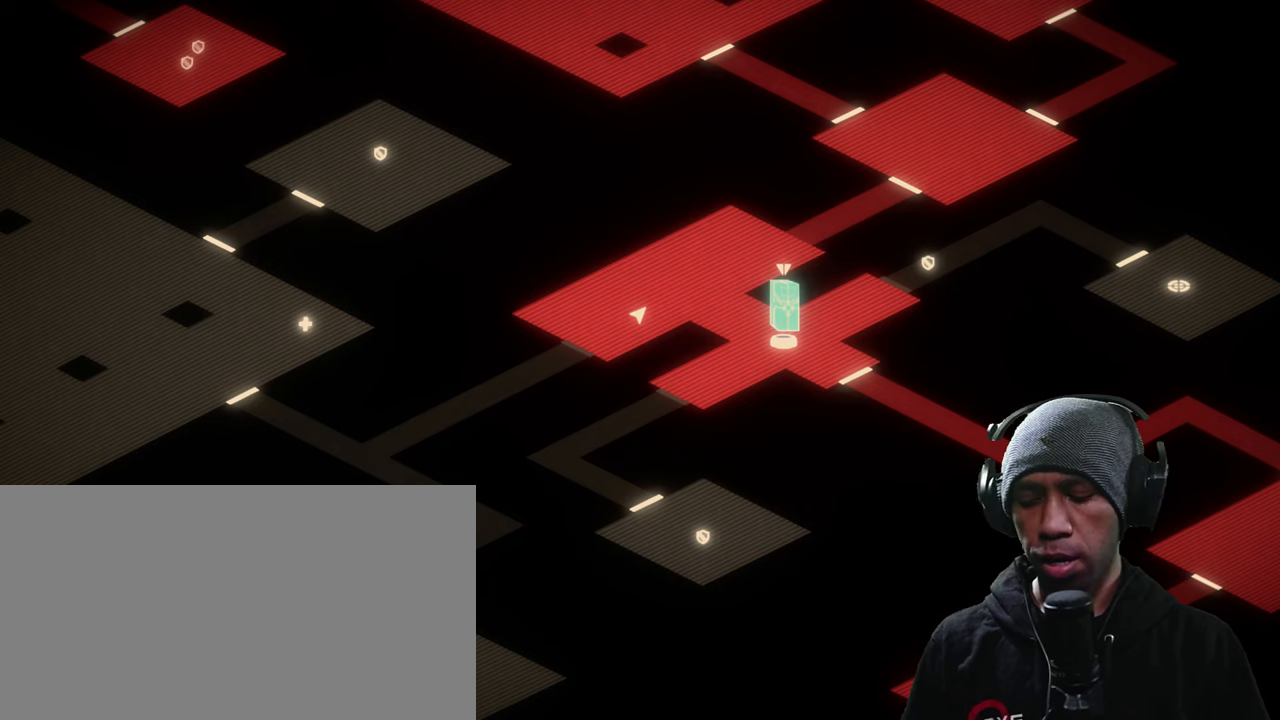
Gameplay with keyboard and mouse; each line is a JSON object with the keys and mouse buttons held at the frame after it. "events" lists presses ("down") and releases ("up") of "1", "2", "3", "4", "5", "a", "alt", "b", "c", "ctrl", "d", "e", "f", "g", "q", "r", "s", "shift", "space", "t", "tab", "v", "w", "x", "z", "mouse_left", "mouse_wheel", "mouse_right", "mouse_mb4" and "mouse_mb5" between this image and that frame as [ms after this image, input, new state], when the widget could be followed in between. "mouse_left", "mouse_wheel", "mouse_right", "mouse_mb4", "mouse_mb5" = the "left", "wheel", "right", "mb4", "mb5" buttons of the "mouse" list. No other keys are recorded. "wheel" means that the mouse wheel is clicked or scrolled. Mouse movement is not recorded.
{"keys": [], "mouse": [], "events": [[100, "tab", "down"], [183, "tab", "up"]]}
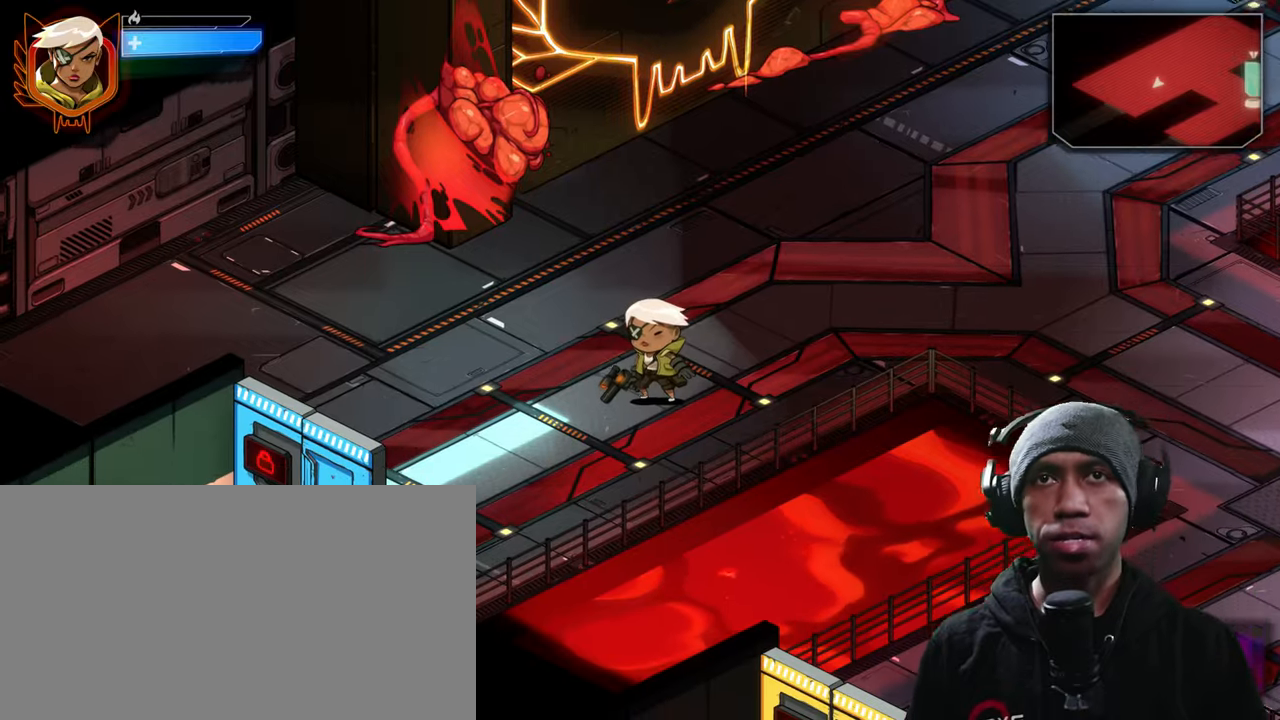
{"keys": ["a"], "mouse": [], "events": [[200, "a", "down"]]}
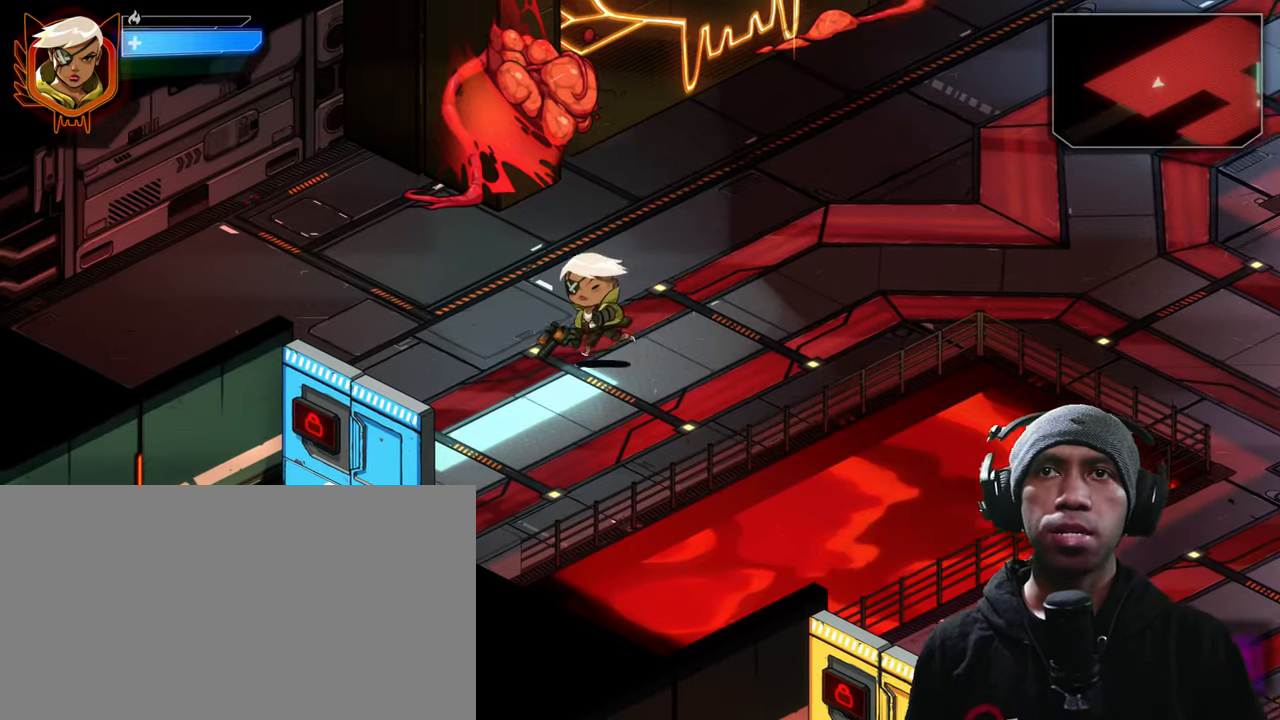
{"keys": ["a", "s"], "mouse": [], "events": [[17, "s", "down"]]}
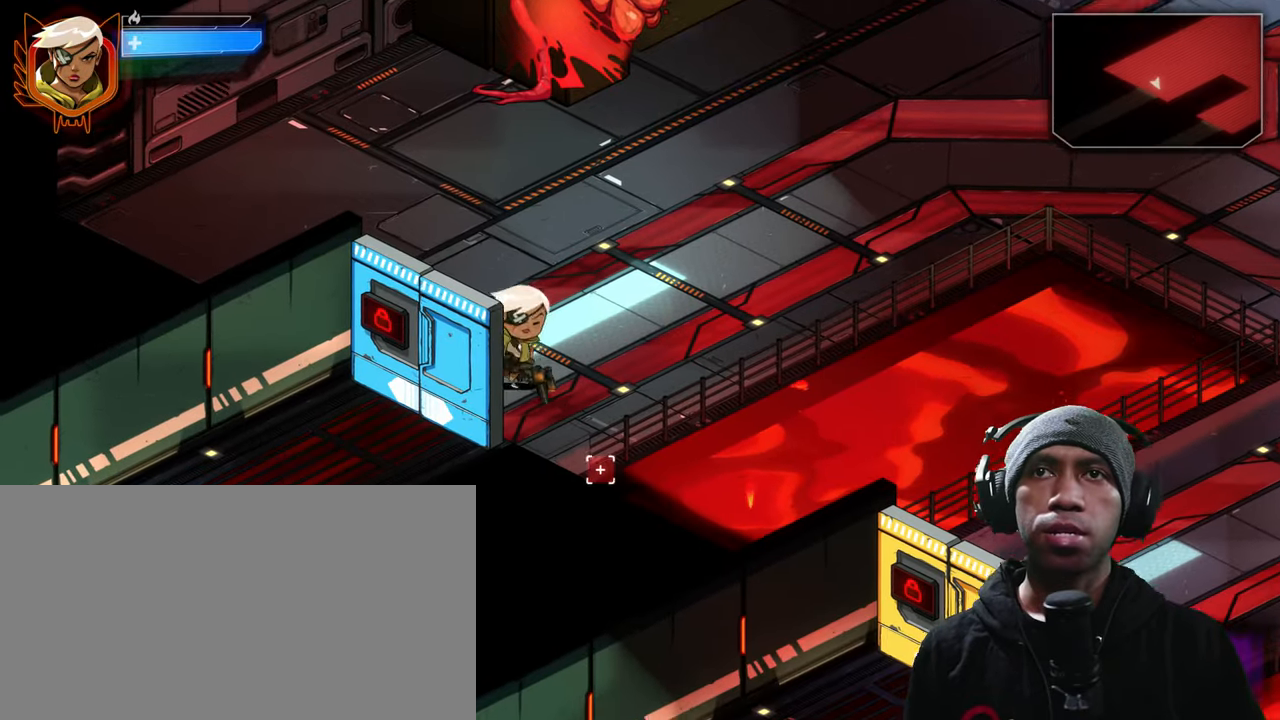
{"keys": ["w"], "mouse": [], "events": [[150, "s", "up"], [317, "w", "down"], [383, "a", "up"]]}
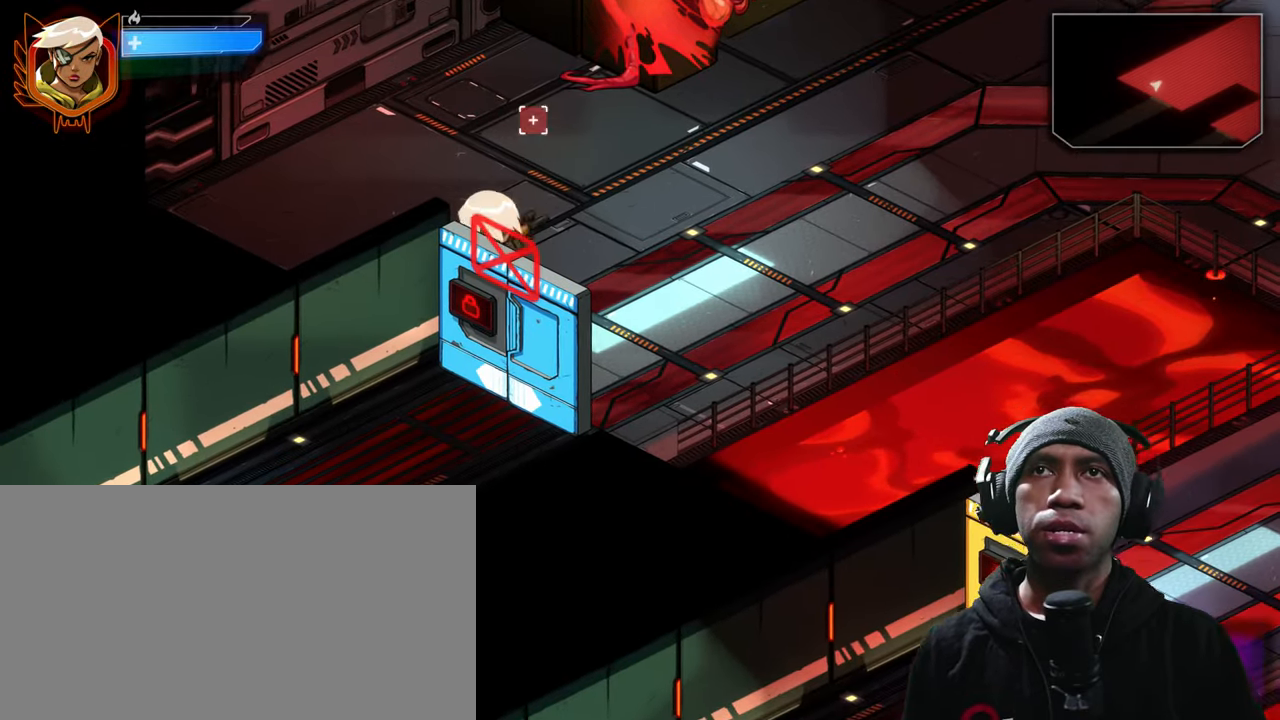
{"keys": ["d", "w"], "mouse": [], "events": [[183, "d", "down"]]}
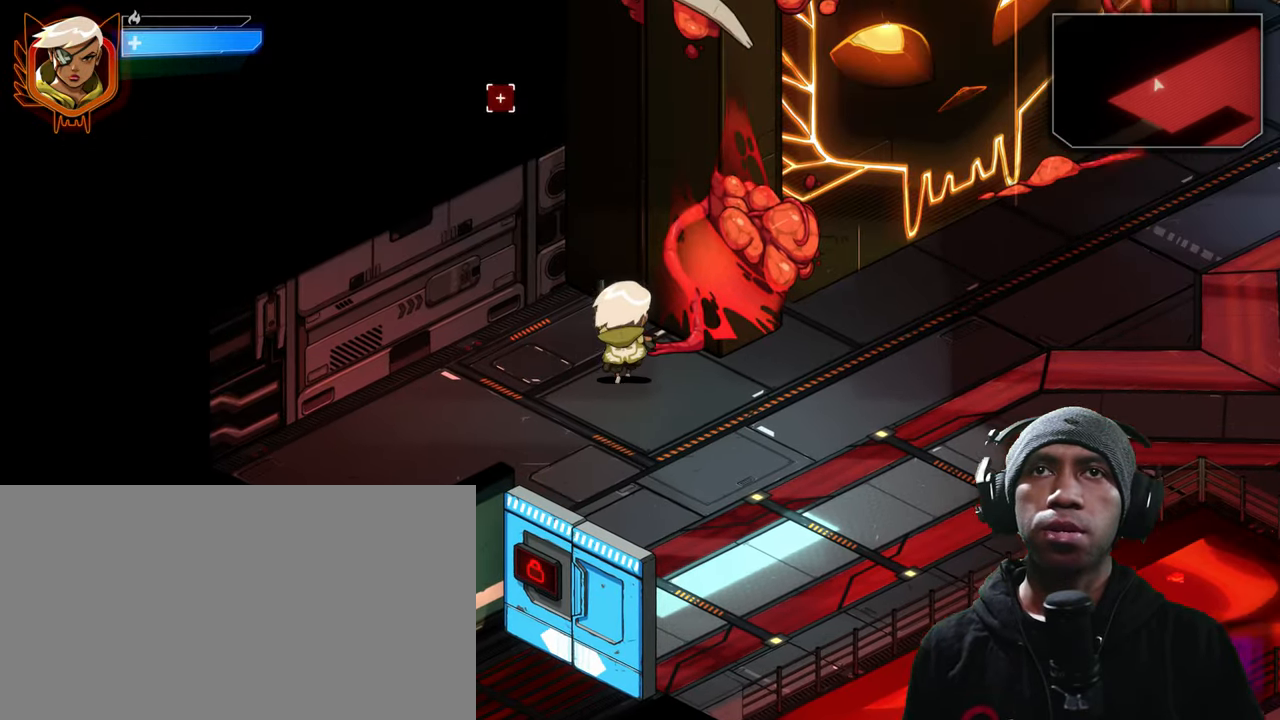
{"keys": ["d"], "mouse": [], "events": [[83, "w", "up"]]}
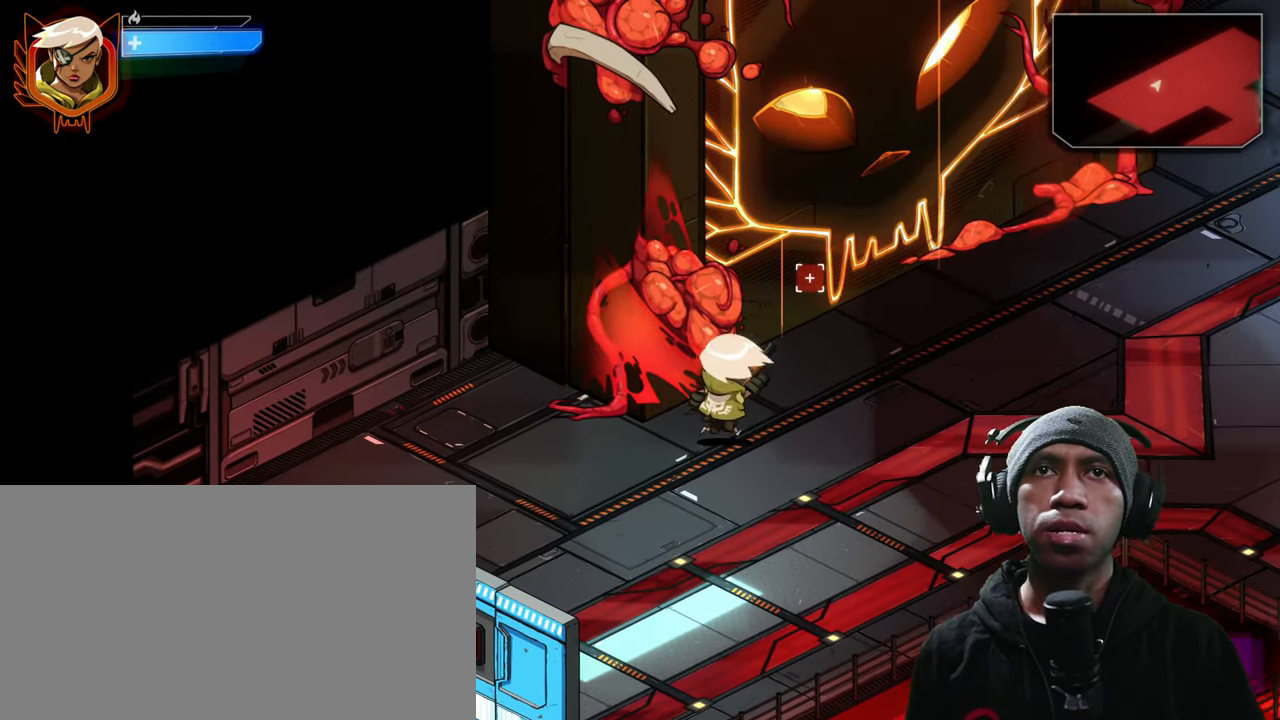
{"keys": ["d", "w"], "mouse": [], "events": [[450, "w", "down"]]}
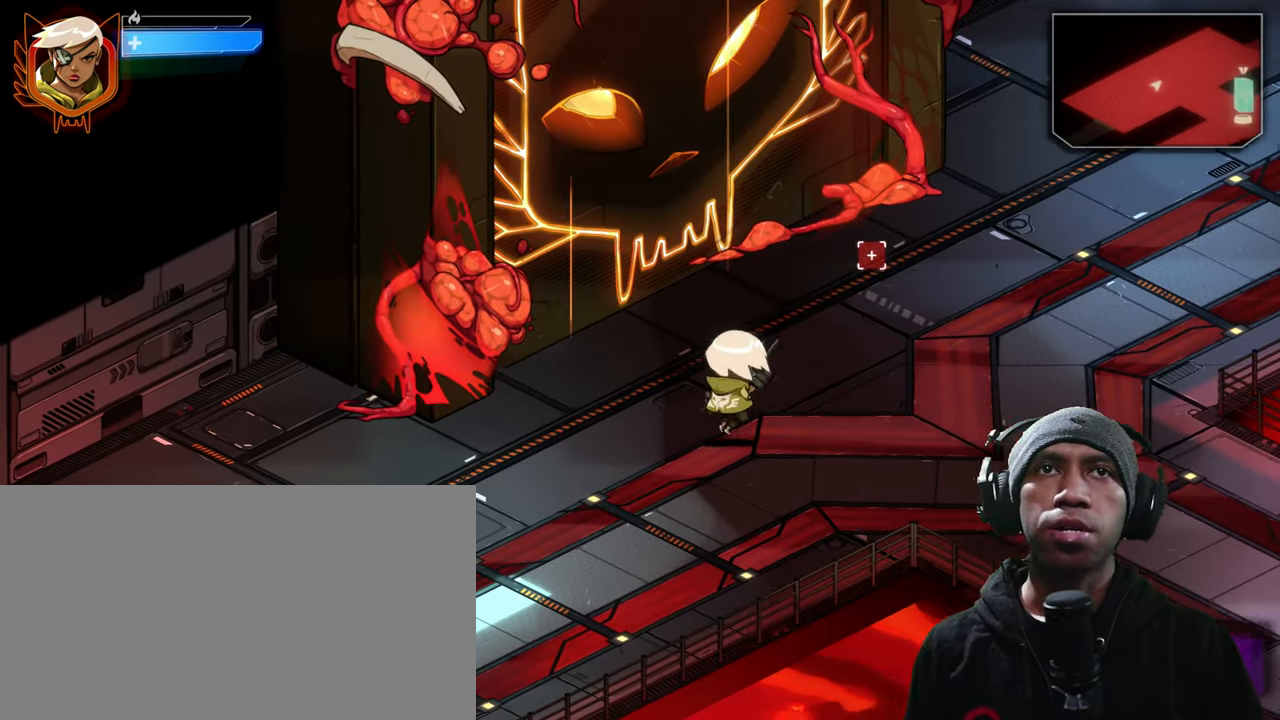
{"keys": ["d", "w"], "mouse": [], "events": []}
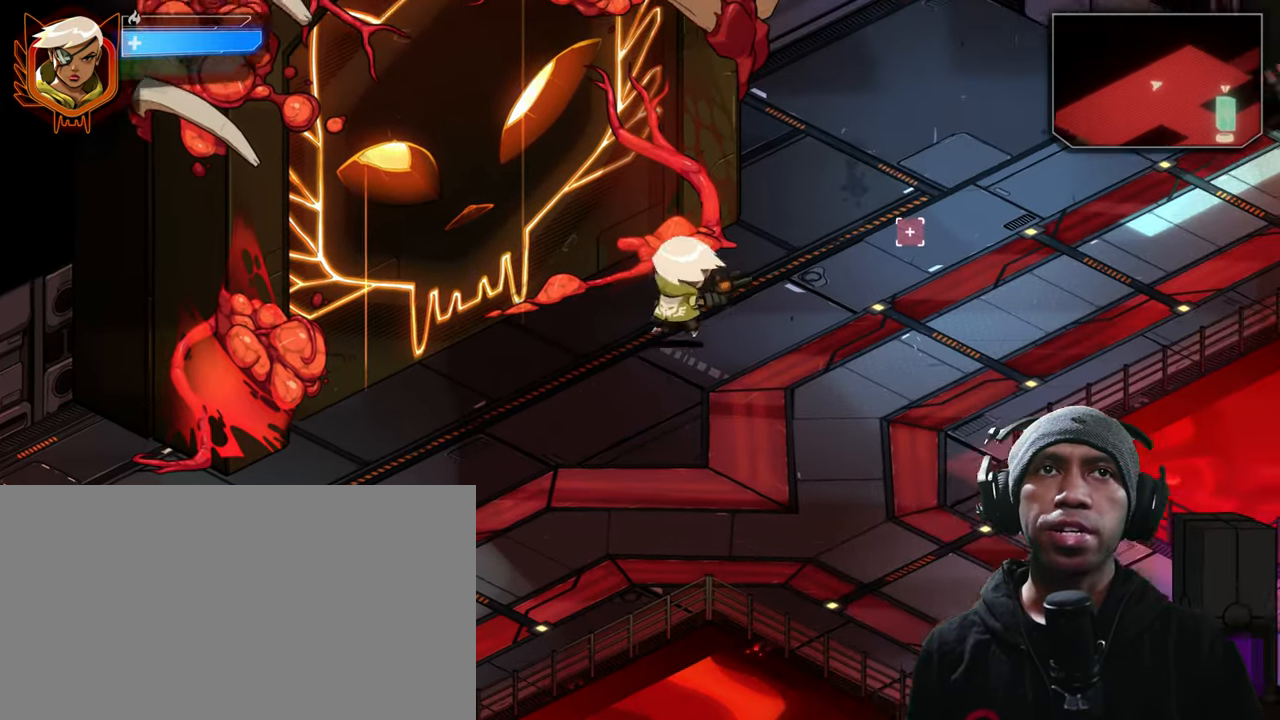
{"keys": ["d", "w"], "mouse": [], "events": []}
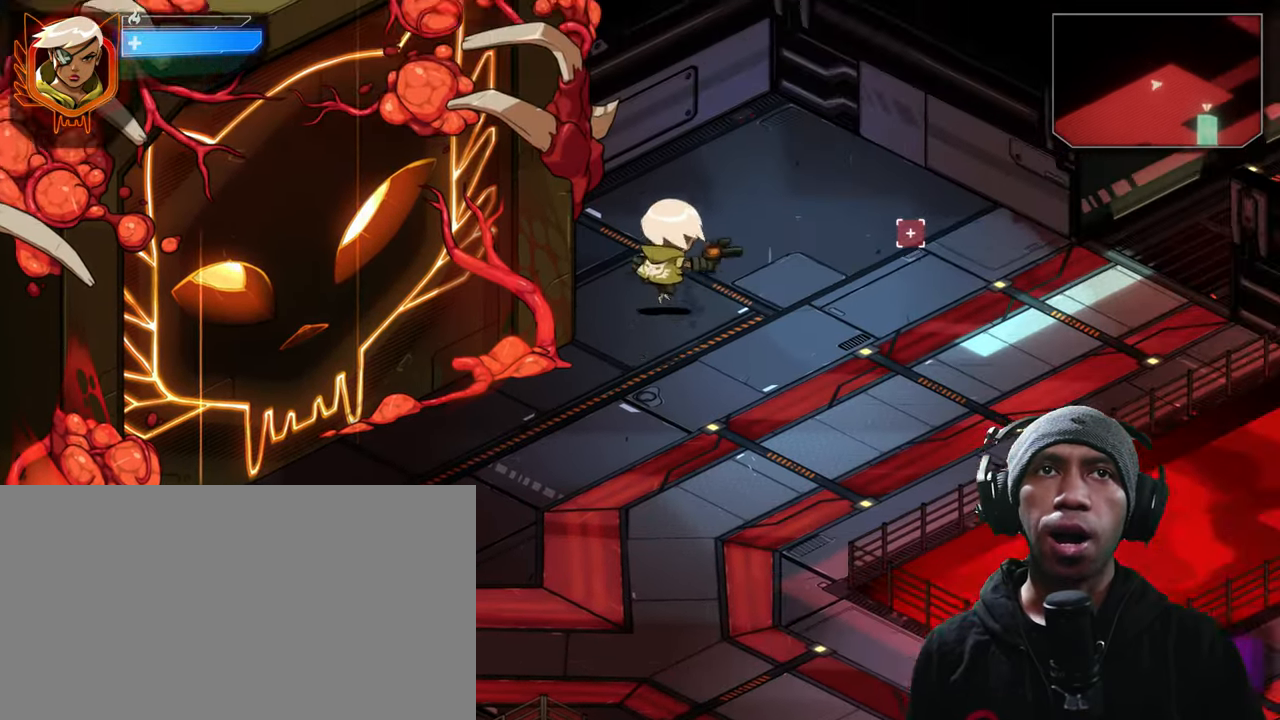
{"keys": ["d"], "mouse": [], "events": [[33, "w", "up"]]}
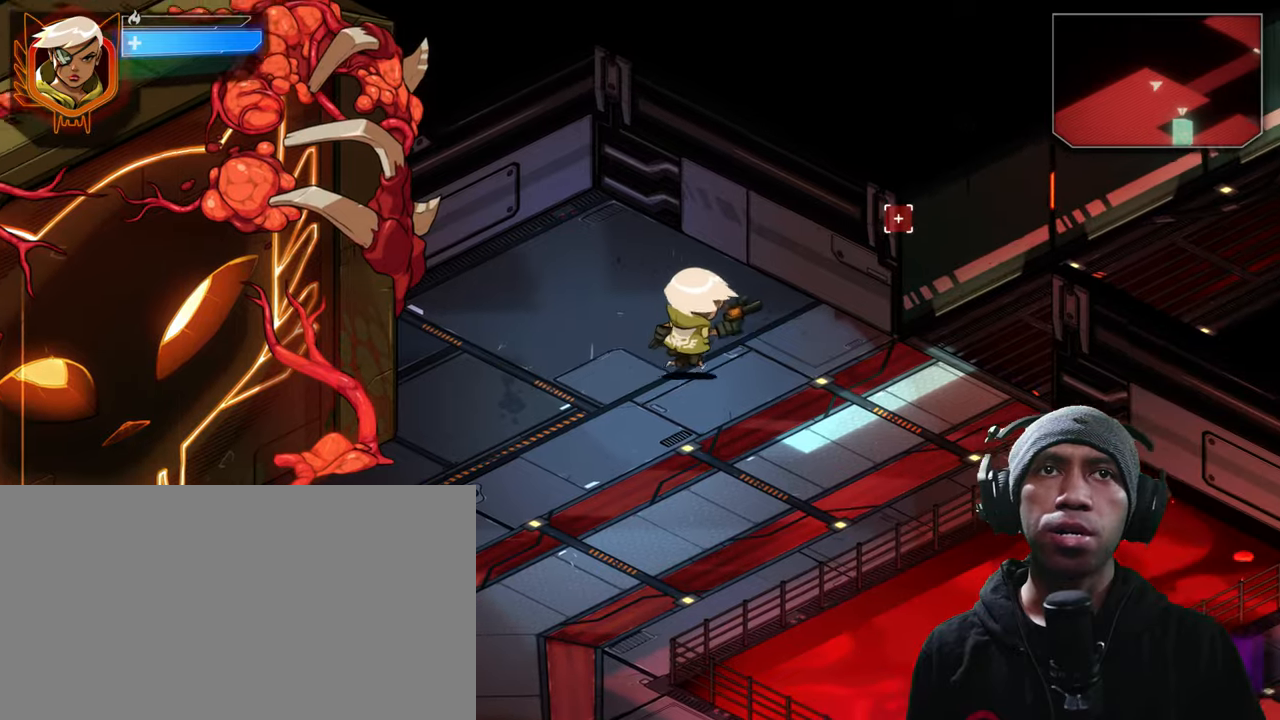
{"keys": ["d"], "mouse": [], "events": []}
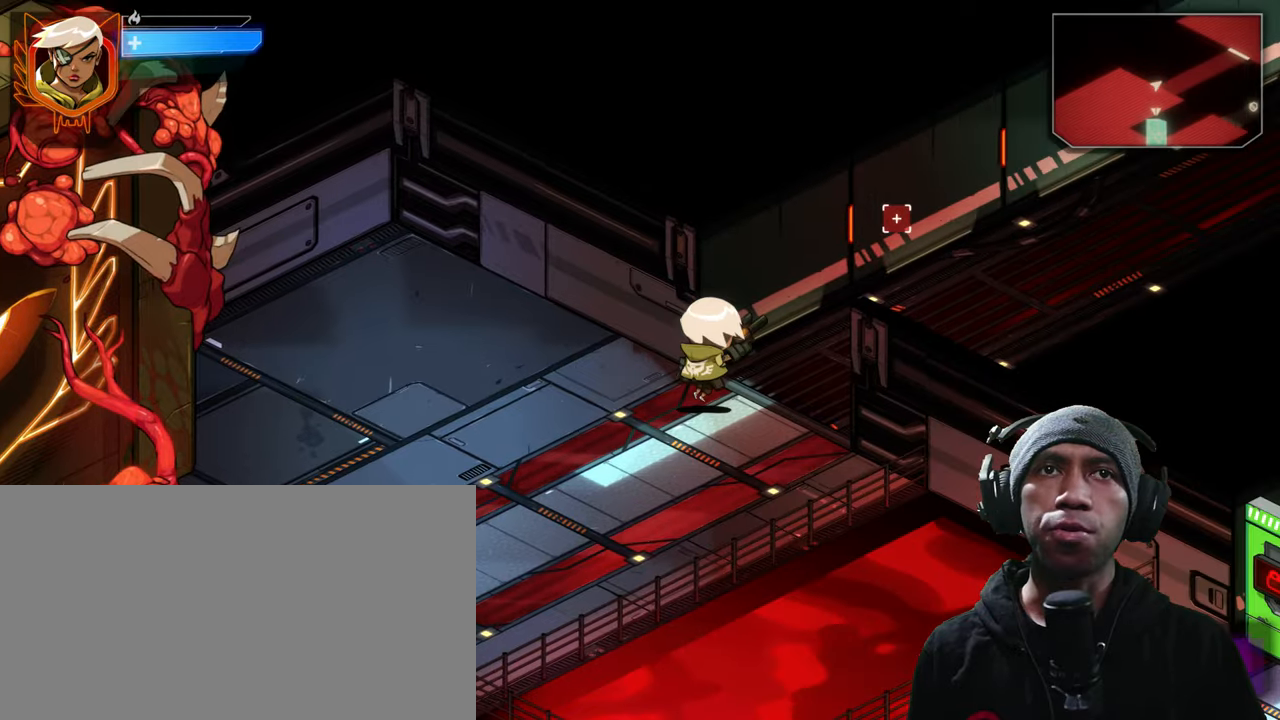
{"keys": ["d", "w"], "mouse": [], "events": [[67, "w", "down"]]}
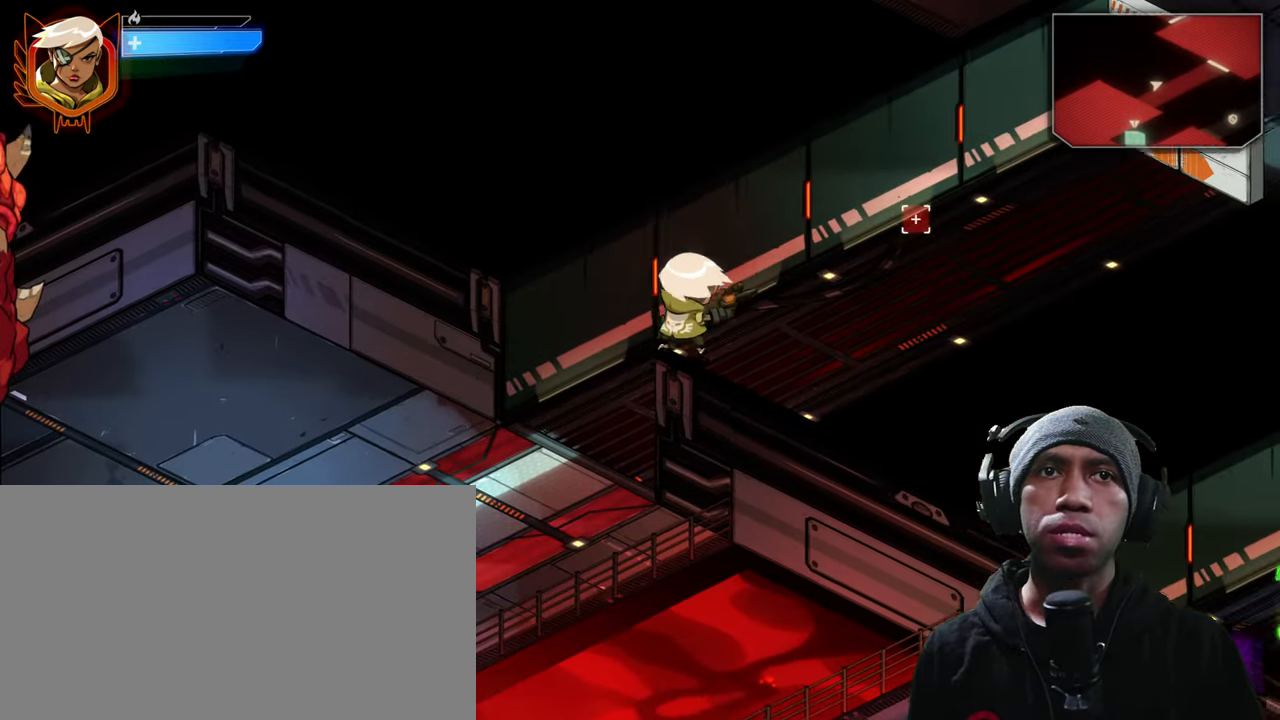
{"keys": ["d"], "mouse": [], "events": [[384, "w", "up"]]}
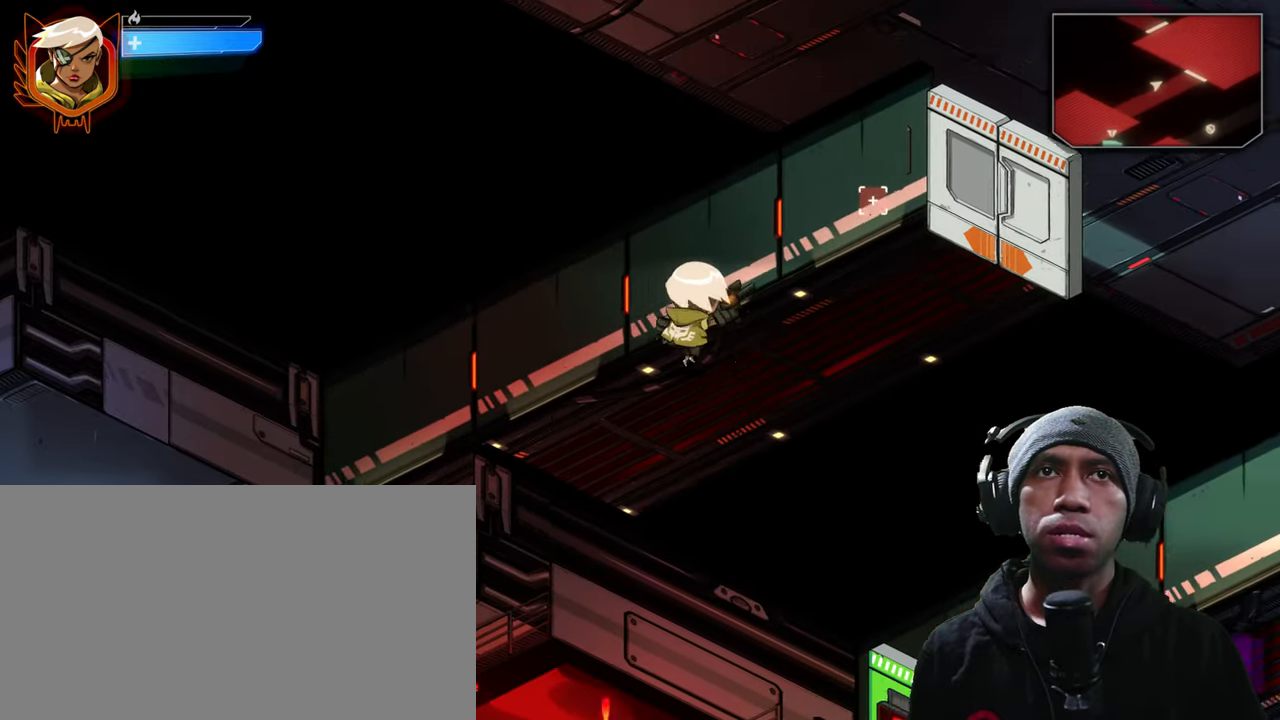
{"keys": ["d"], "mouse": [], "events": []}
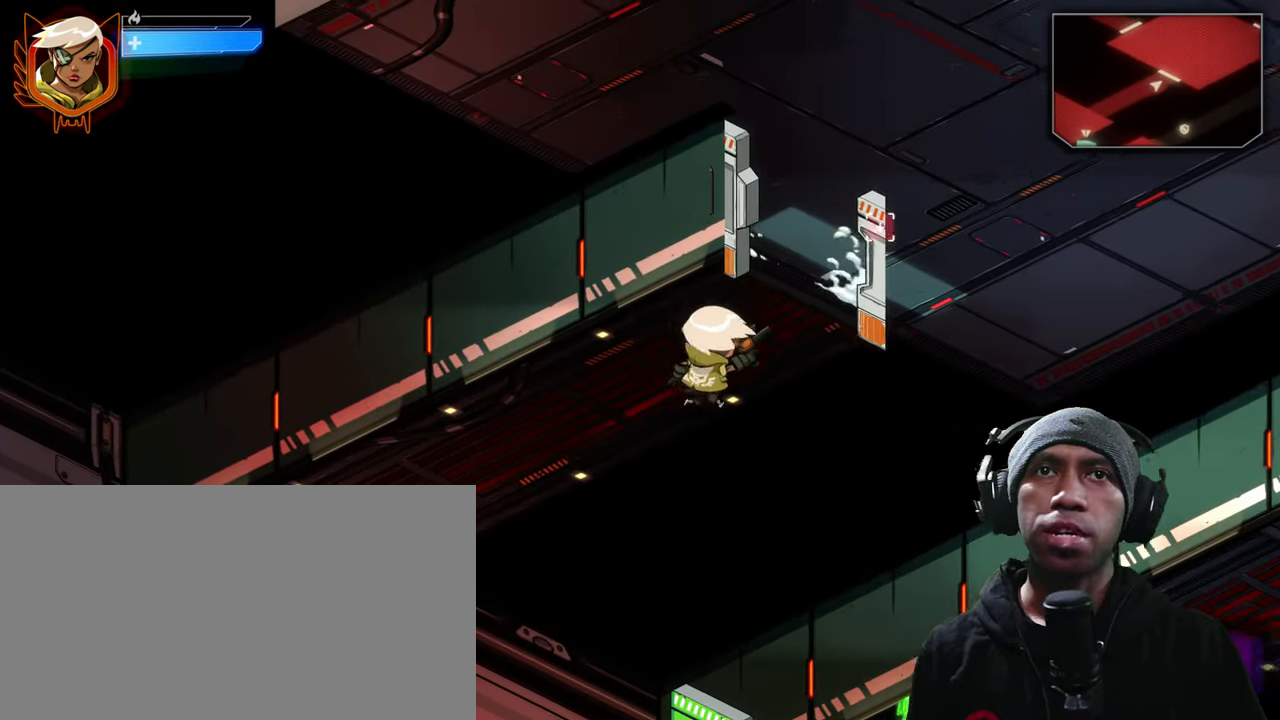
{"keys": ["d", "w"], "mouse": [], "events": [[50, "w", "down"]]}
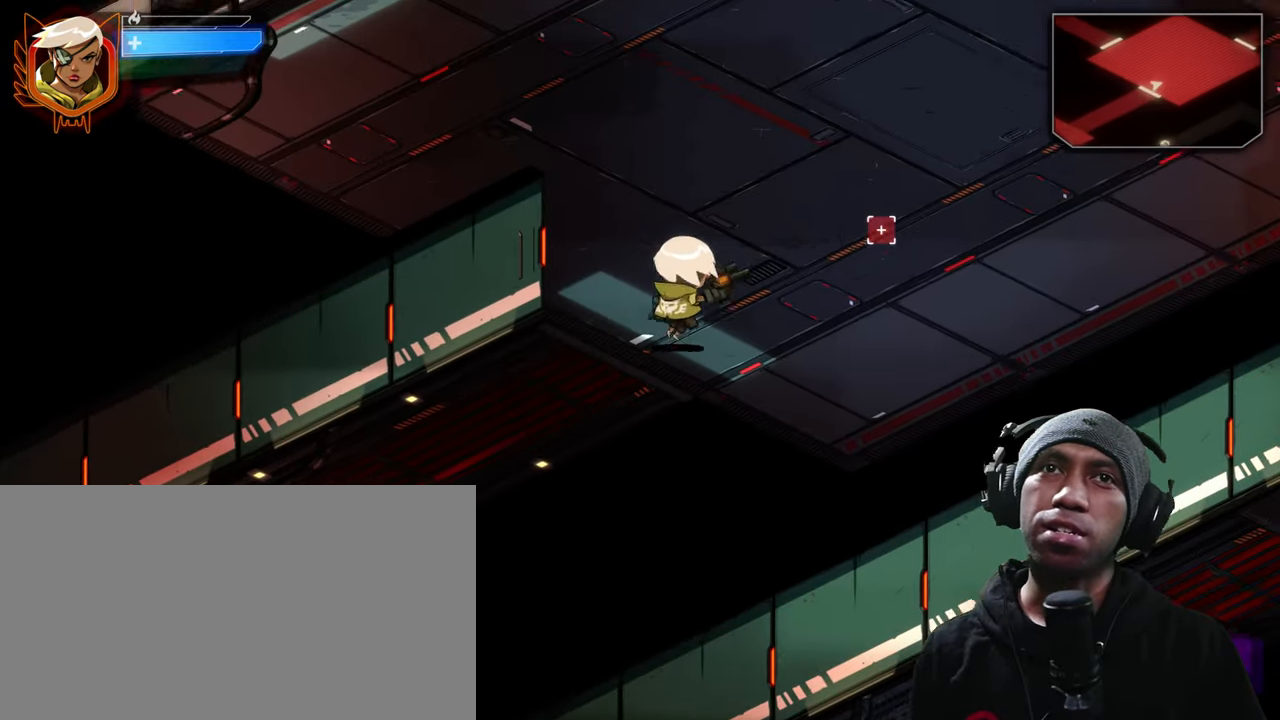
{"keys": ["d"], "mouse": [], "events": [[200, "w", "up"]]}
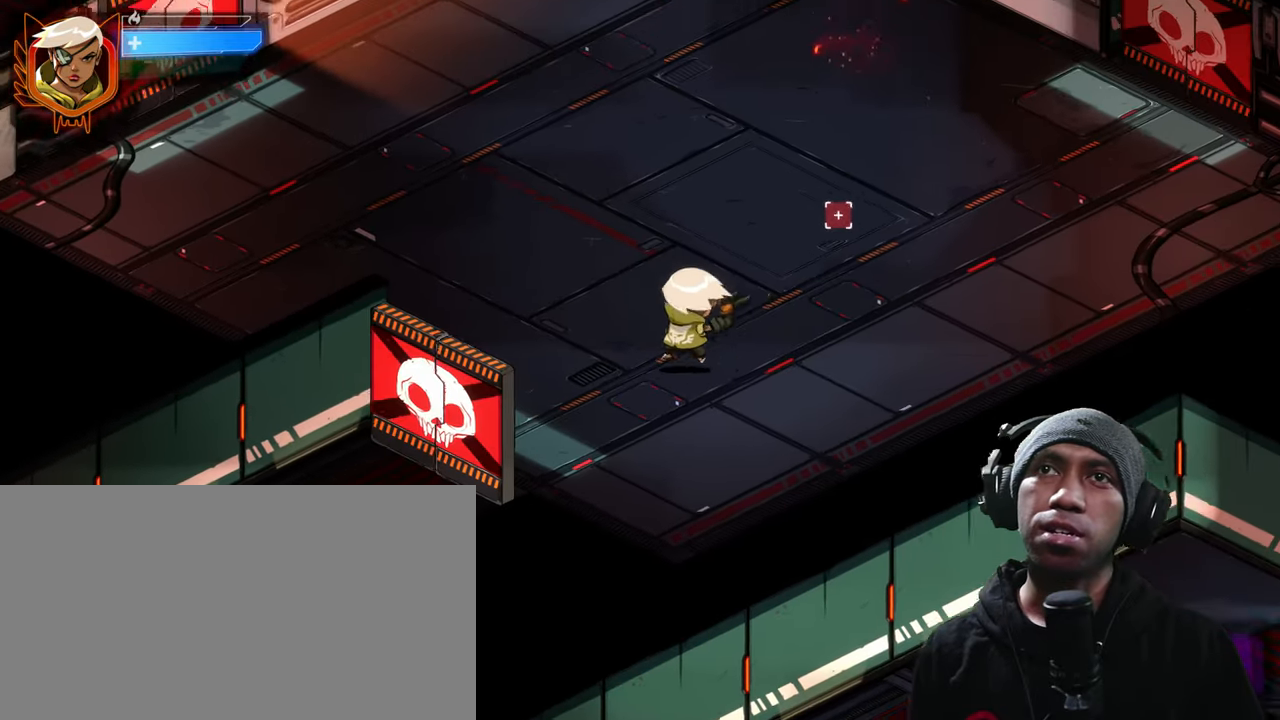
{"keys": [], "mouse": [], "events": [[167, "d", "up"]]}
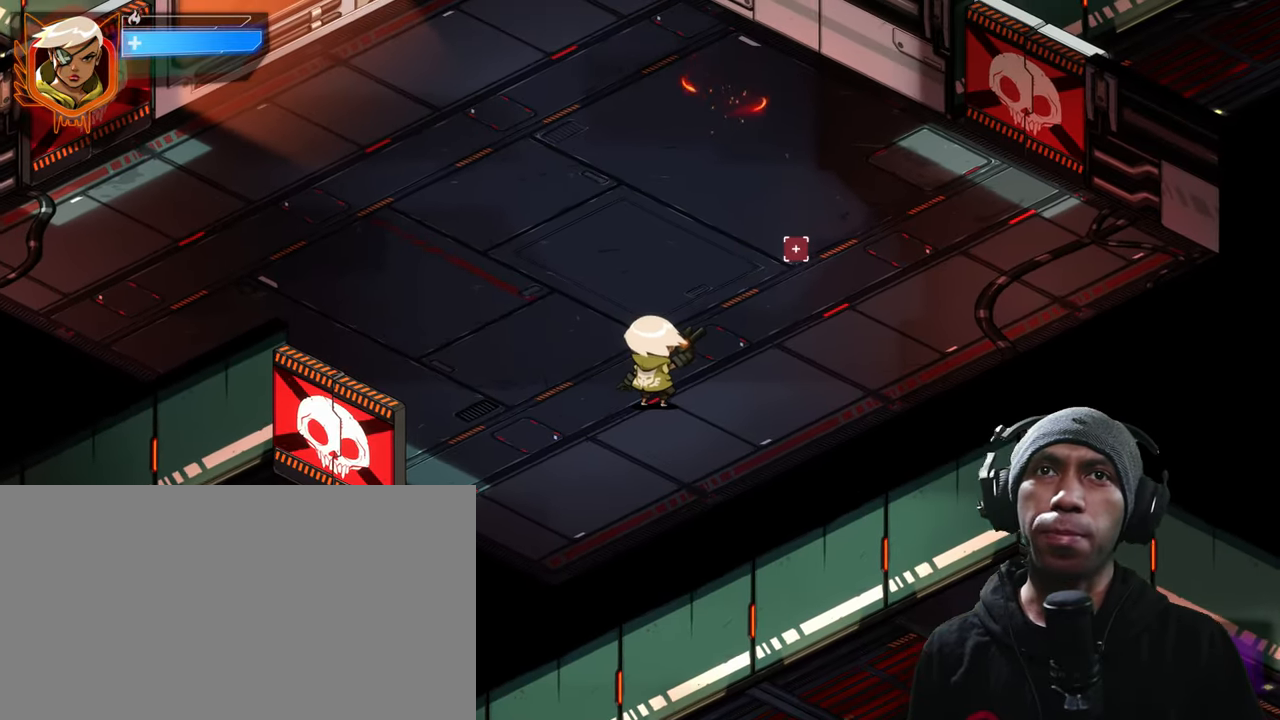
{"keys": [], "mouse": [], "events": []}
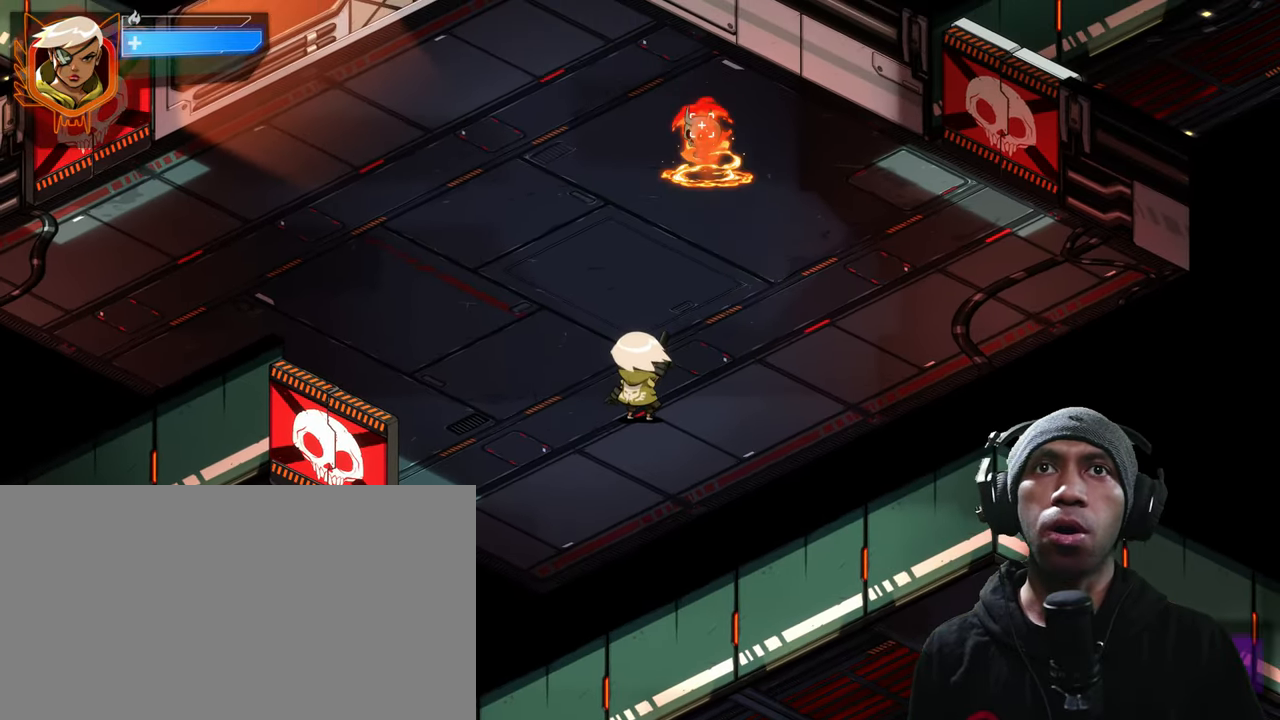
{"keys": ["a"], "mouse": [], "events": [[400, "a", "down"]]}
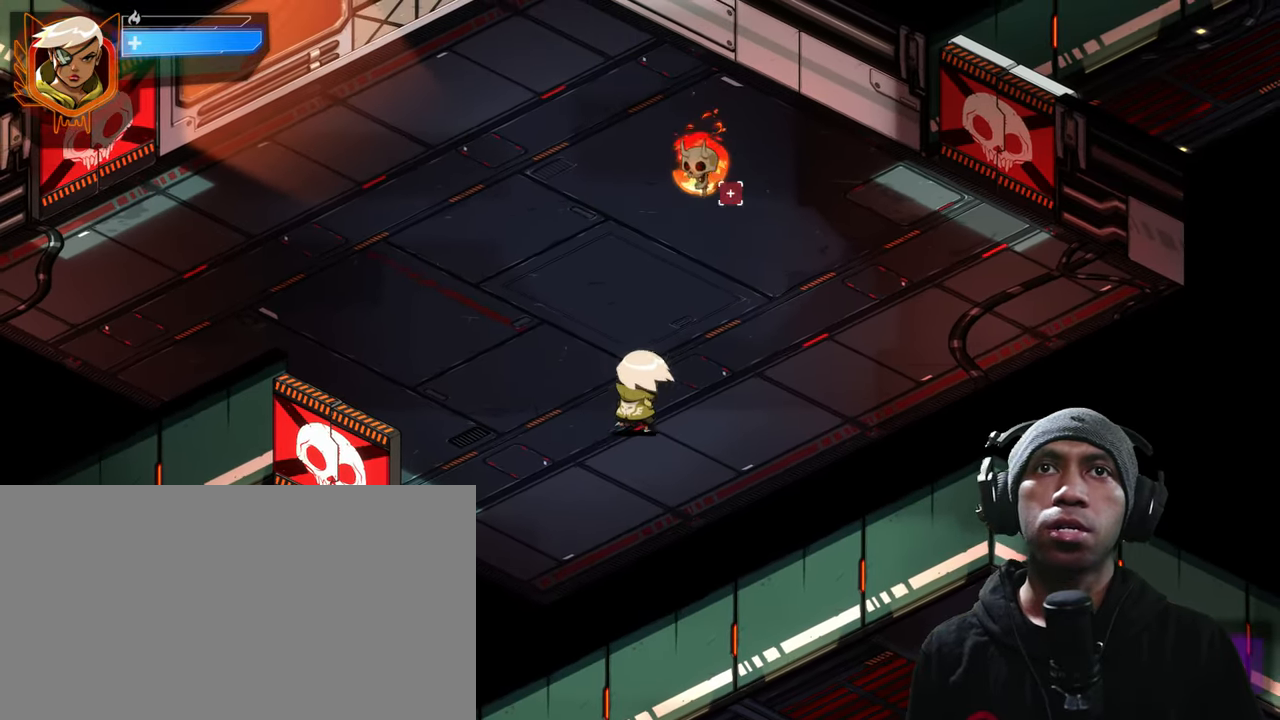
{"keys": ["a"], "mouse": [], "events": [[84, "mouse_left", "down"], [233, "mouse_left", "up"]]}
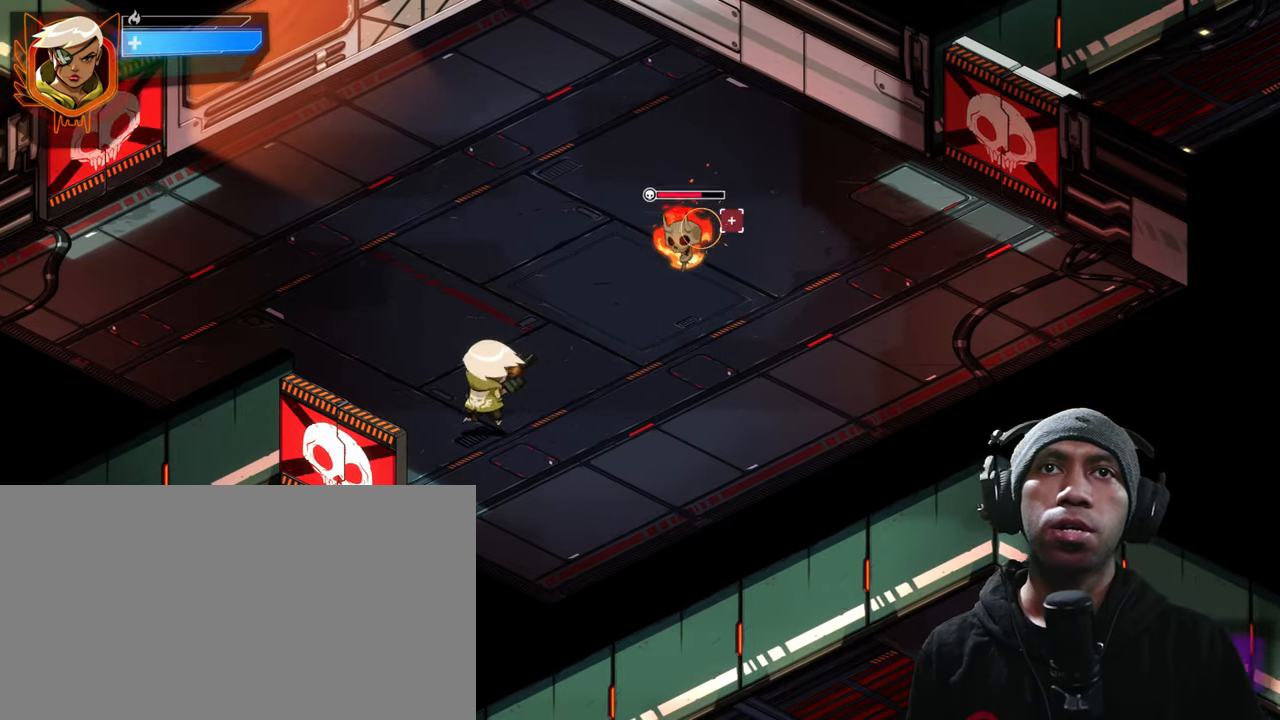
{"keys": ["a", "w"], "mouse": [], "events": [[16, "mouse_left", "down"], [166, "mouse_left", "up"], [283, "mouse_left", "down"], [366, "w", "down"], [450, "mouse_left", "up"]]}
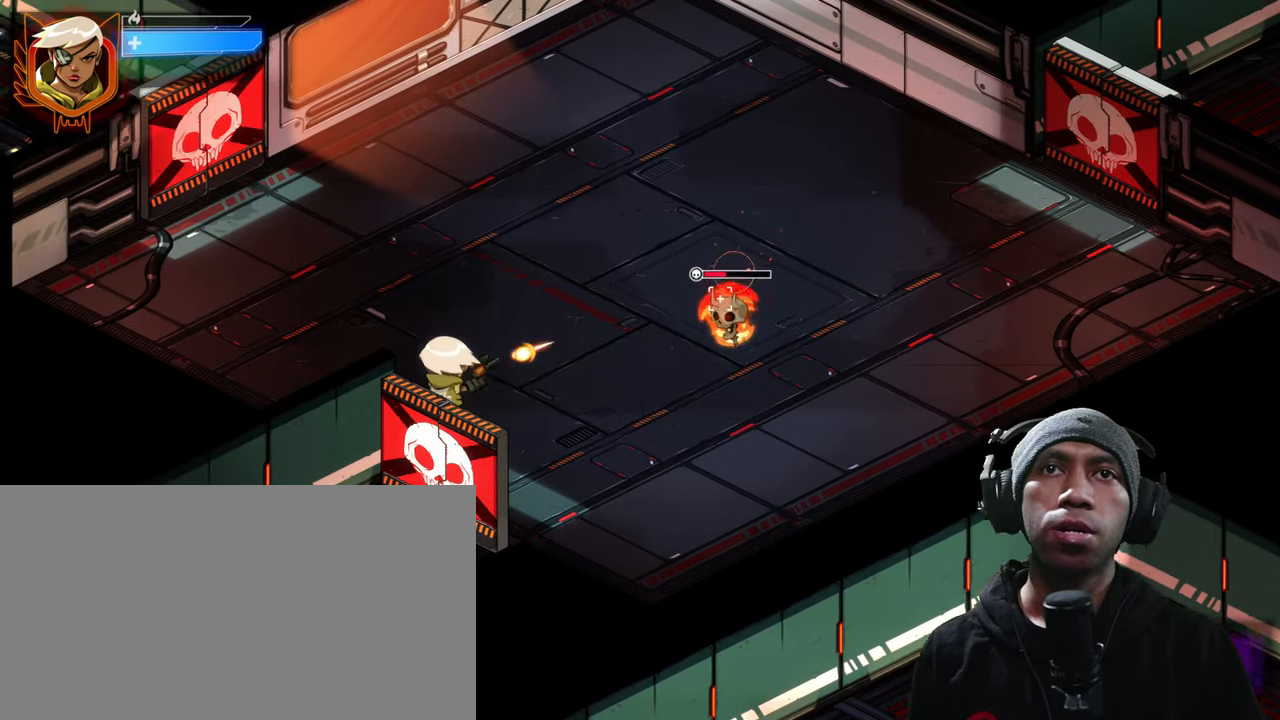
{"keys": ["a", "w"], "mouse": ["left"], "events": [[100, "mouse_left", "down"], [266, "mouse_left", "up"], [433, "mouse_left", "down"]]}
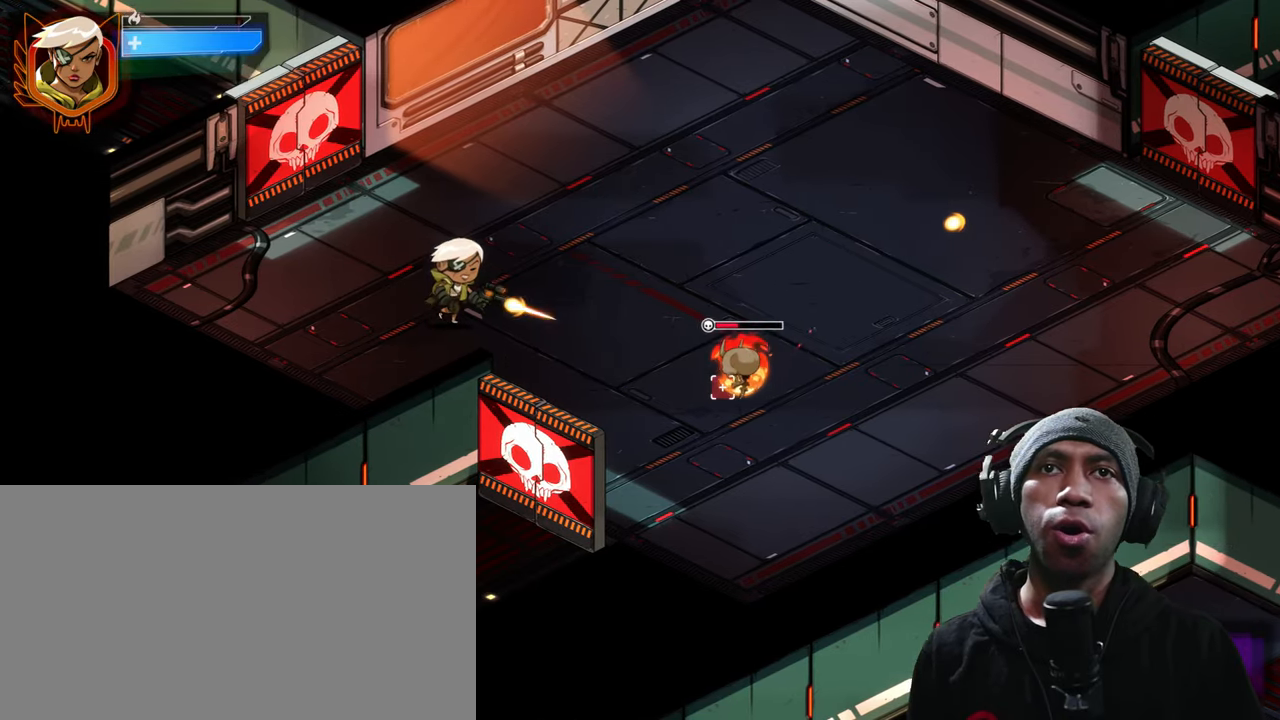
{"keys": ["a", "d", "w"], "mouse": [], "events": [[66, "mouse_left", "up"], [233, "mouse_left", "down"], [350, "d", "down"], [400, "mouse_left", "up"]]}
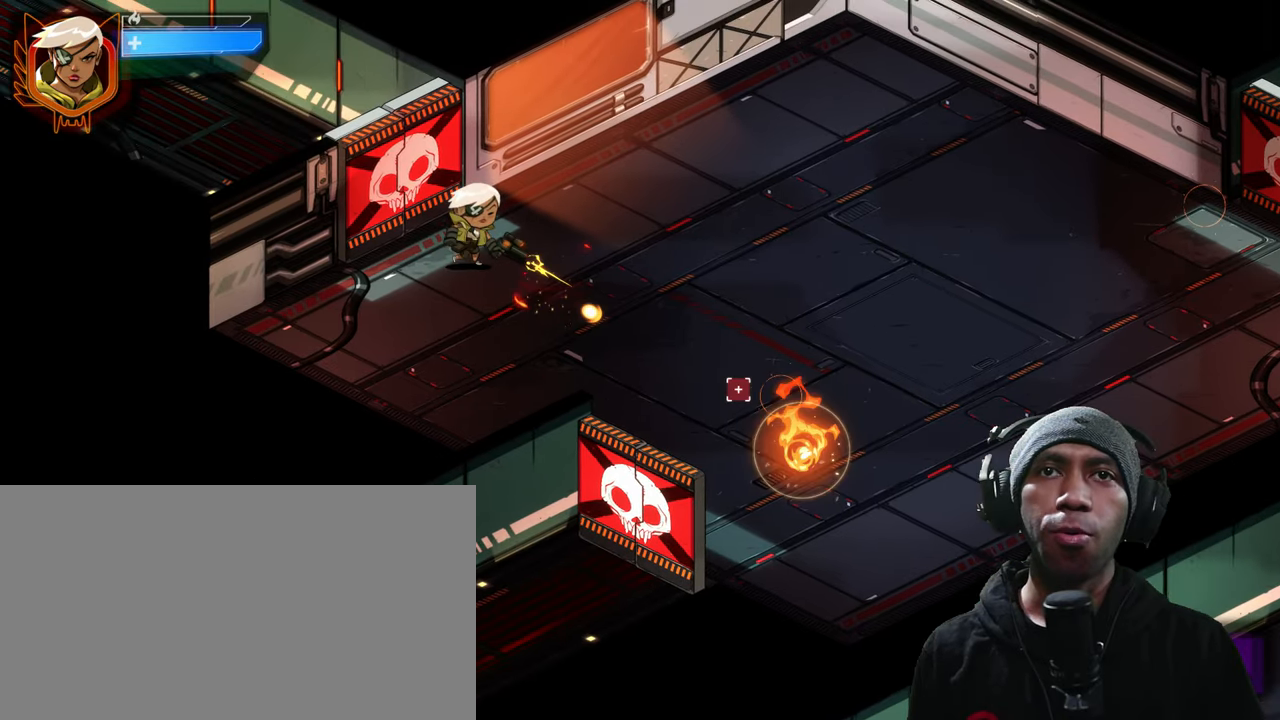
{"keys": ["d", "s"], "mouse": [], "events": [[33, "a", "up"], [33, "mouse_left", "down"], [83, "mouse_left", "up"], [150, "w", "up"], [450, "s", "down"]]}
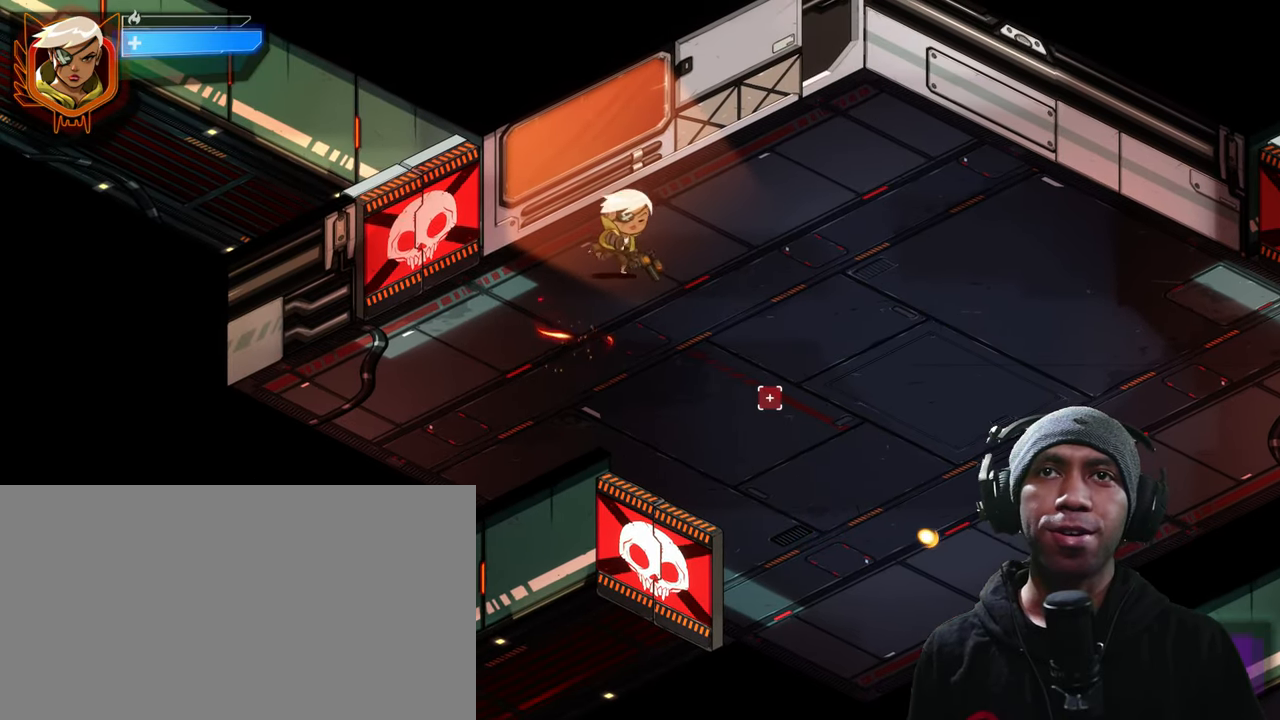
{"keys": ["d", "s"], "mouse": [], "events": [[316, "d", "up"], [466, "d", "down"]]}
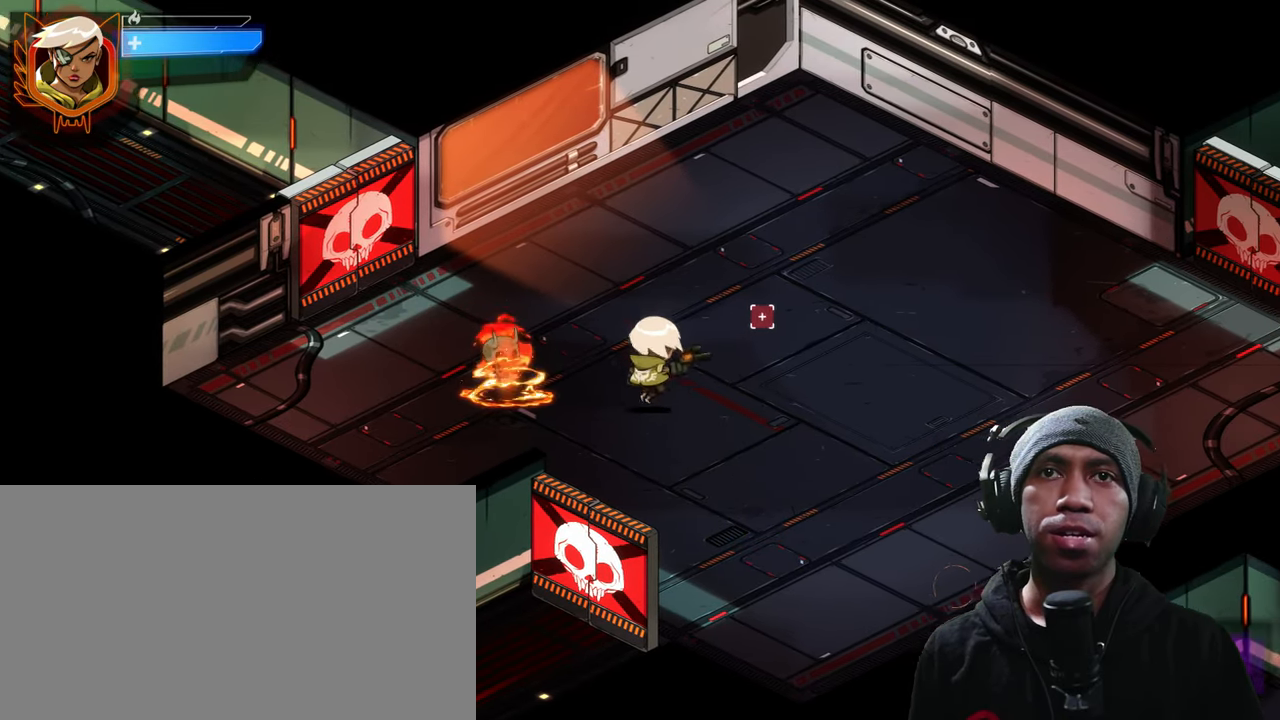
{"keys": ["d", "s"], "mouse": [], "events": []}
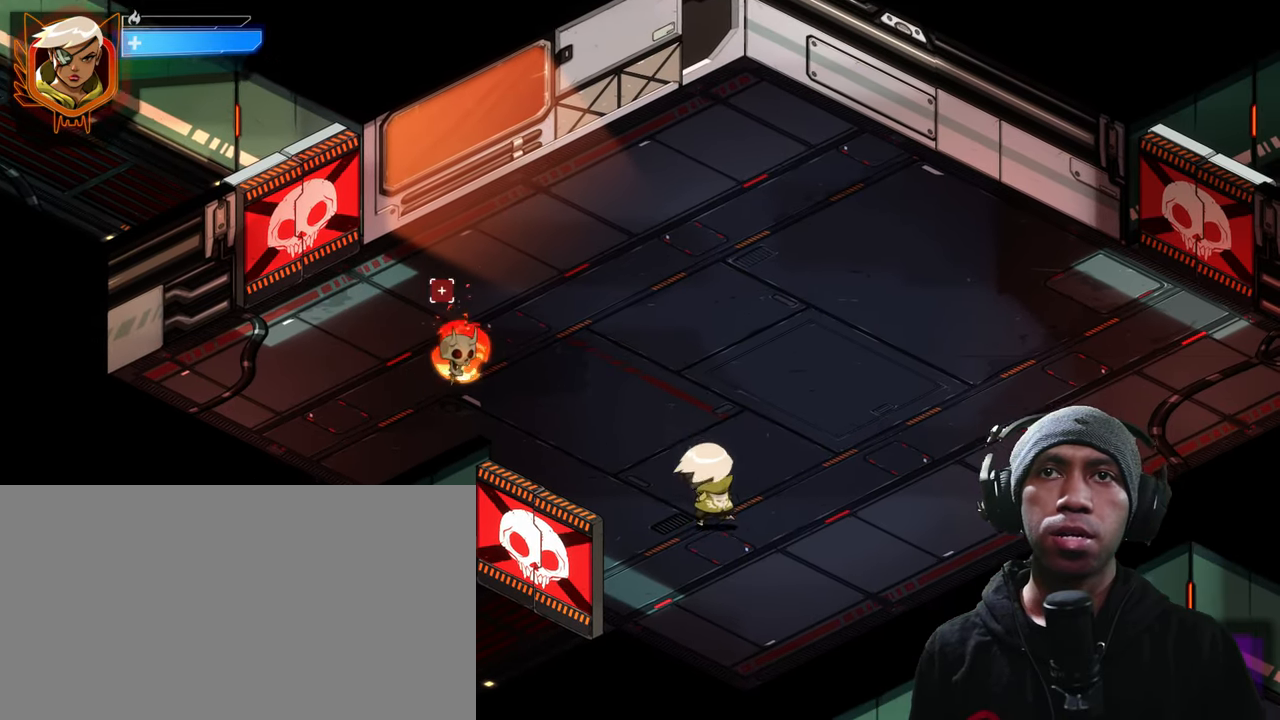
{"keys": ["d", "w"], "mouse": [], "events": [[333, "s", "up"], [450, "w", "down"]]}
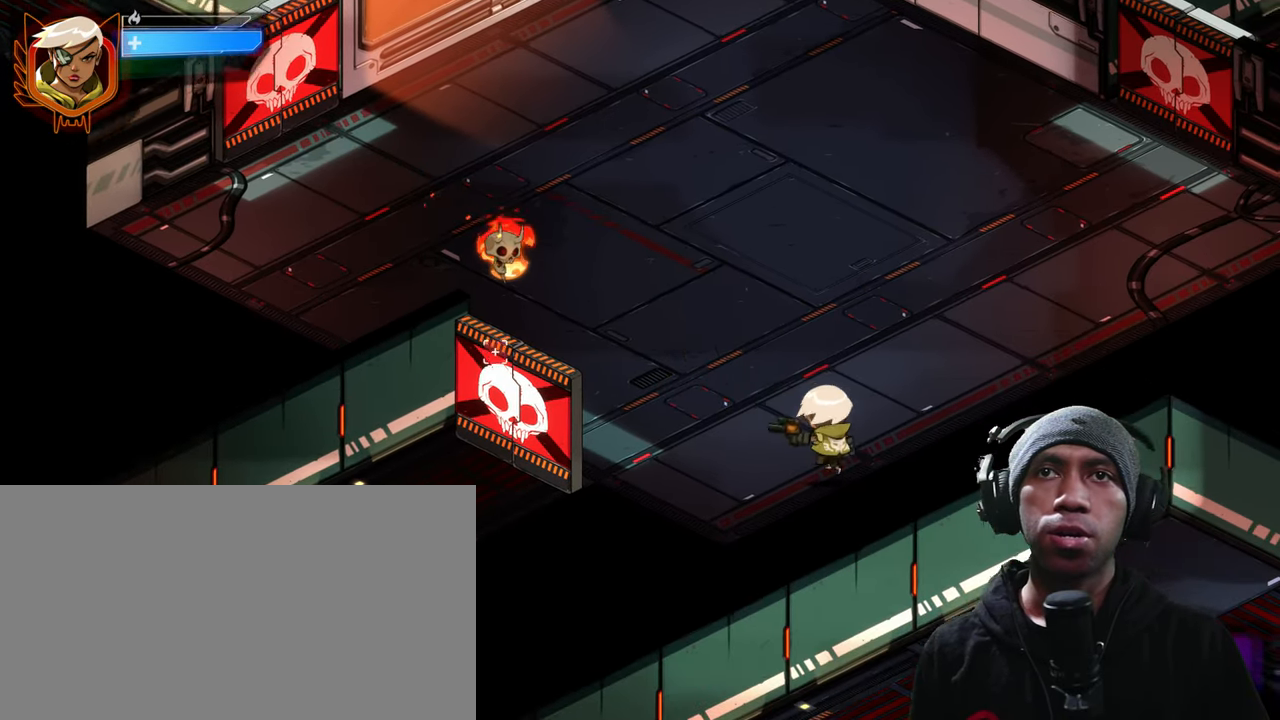
{"keys": ["a", "w"], "mouse": ["left"], "events": [[283, "d", "up"], [350, "mouse_left", "down"], [466, "a", "down"]]}
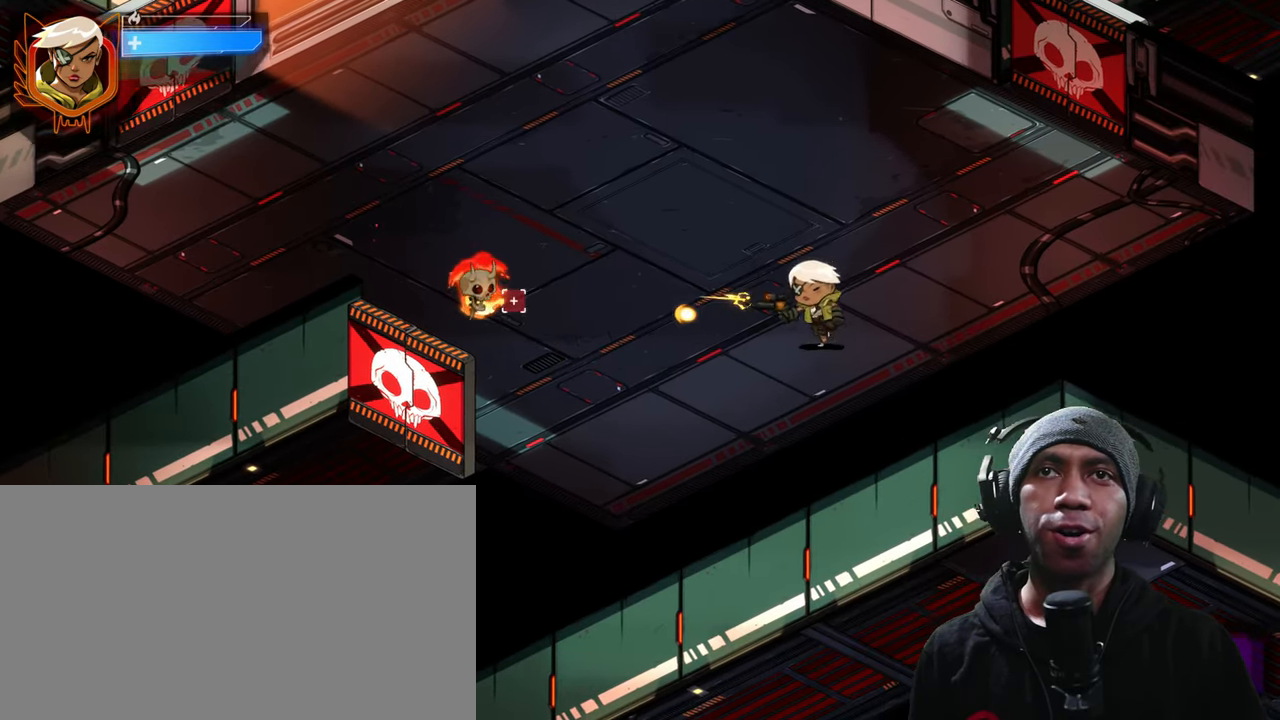
{"keys": ["a"], "mouse": ["left"], "events": [[16, "mouse_left", "up"], [133, "mouse_left", "down"], [233, "mouse_left", "up"], [266, "w", "up"], [350, "mouse_left", "down"]]}